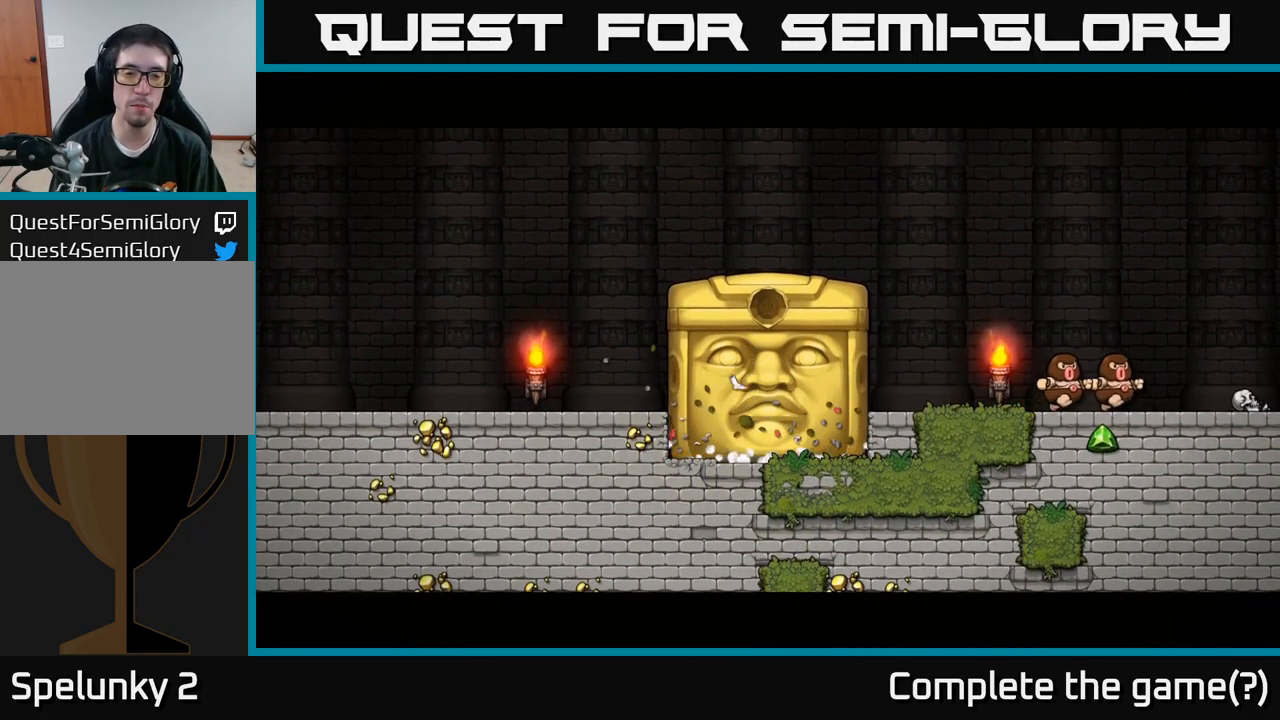
Gameplay with a controller (Xbox layout); each line is a JSON object with the inputs held at the frame after it. "events" lists button and stick changes between this image and that frame as [ms after this image, input, new state], when the widget could be followed in between.
{"buttons": ["DPAD_LEFT"], "left_stick": "center", "right_stick": "center", "events": [[433, "DPAD_LEFT", "down"]]}
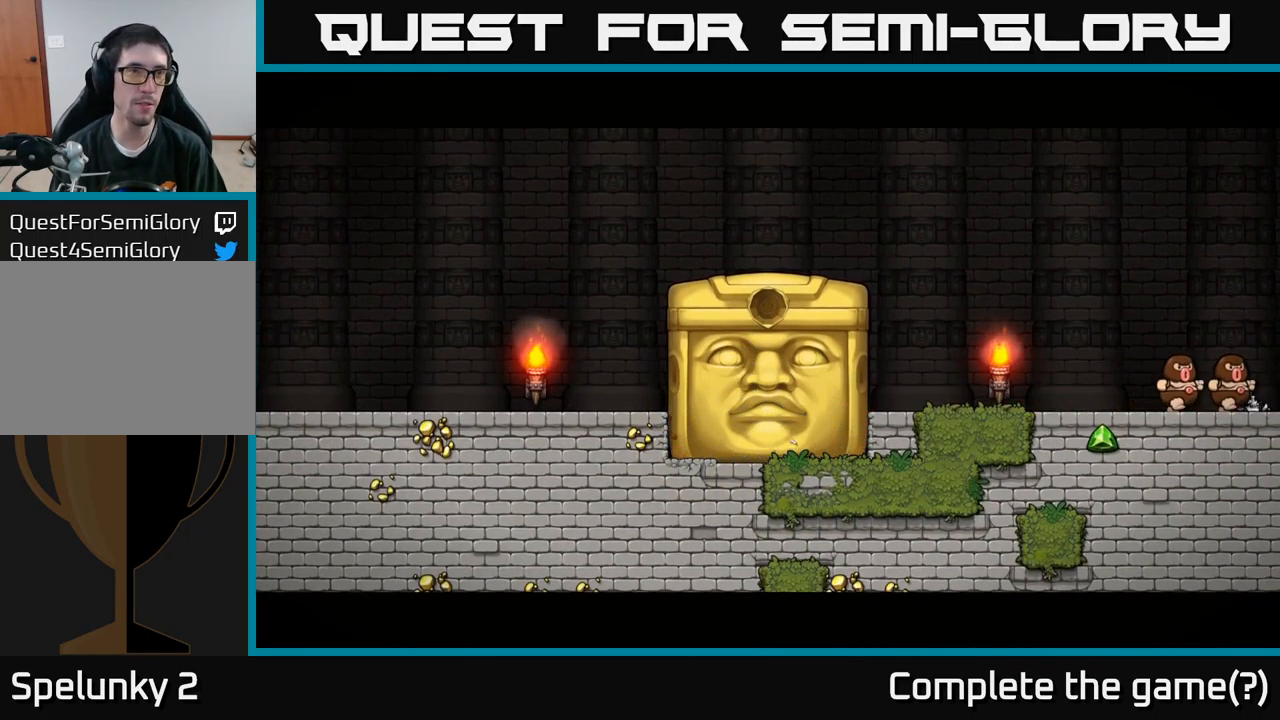
{"buttons": ["A", "DPAD_LEFT"], "left_stick": "center", "right_stick": "center", "events": [[467, "A", "down"]]}
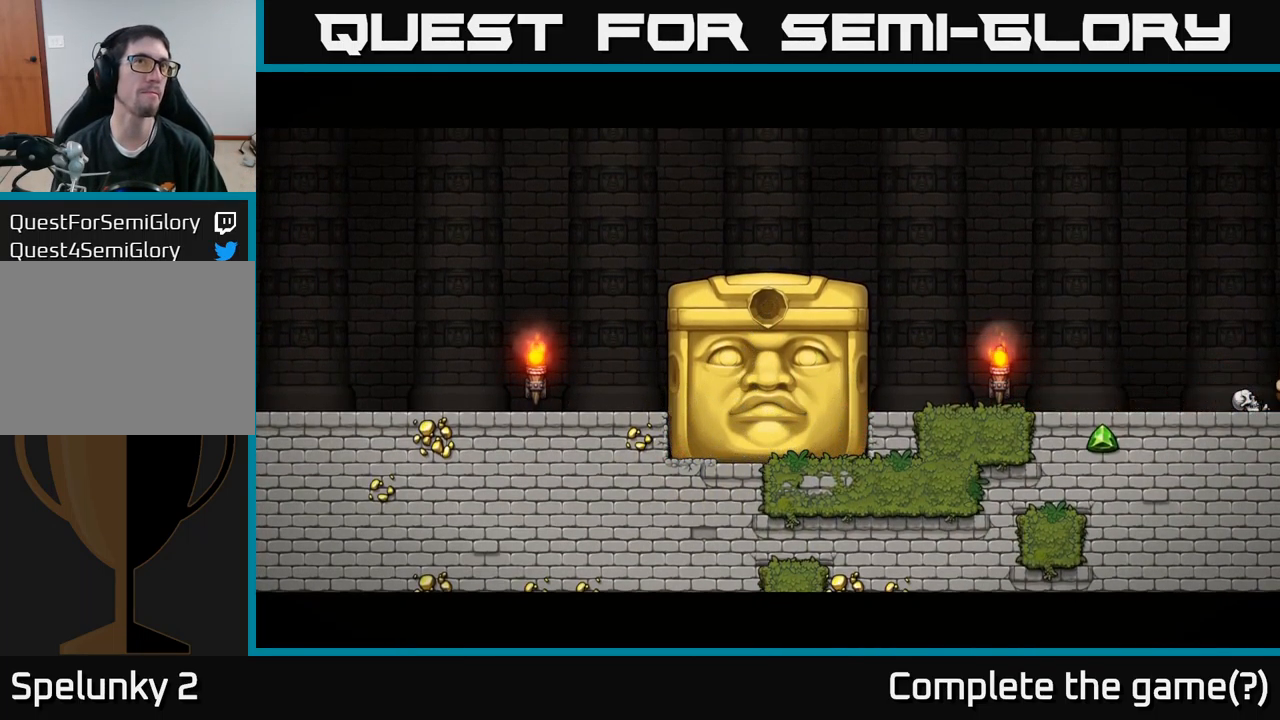
{"buttons": ["A", "DPAD_LEFT"], "left_stick": "center", "right_stick": "center", "events": [[100, "A", "up"], [383, "A", "down"]]}
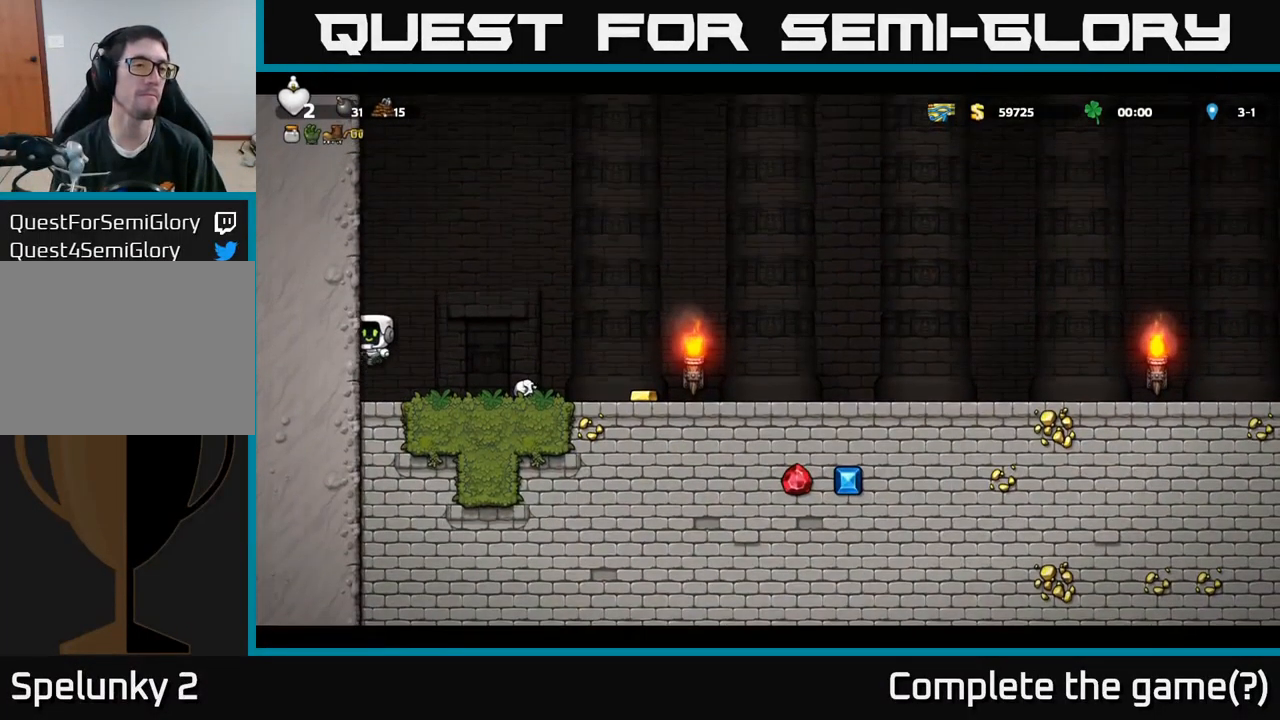
{"buttons": ["A", "DPAD_LEFT"], "left_stick": "center", "right_stick": "center", "events": [[33, "A", "up"], [117, "A", "down"], [267, "A", "up"], [384, "A", "down"]]}
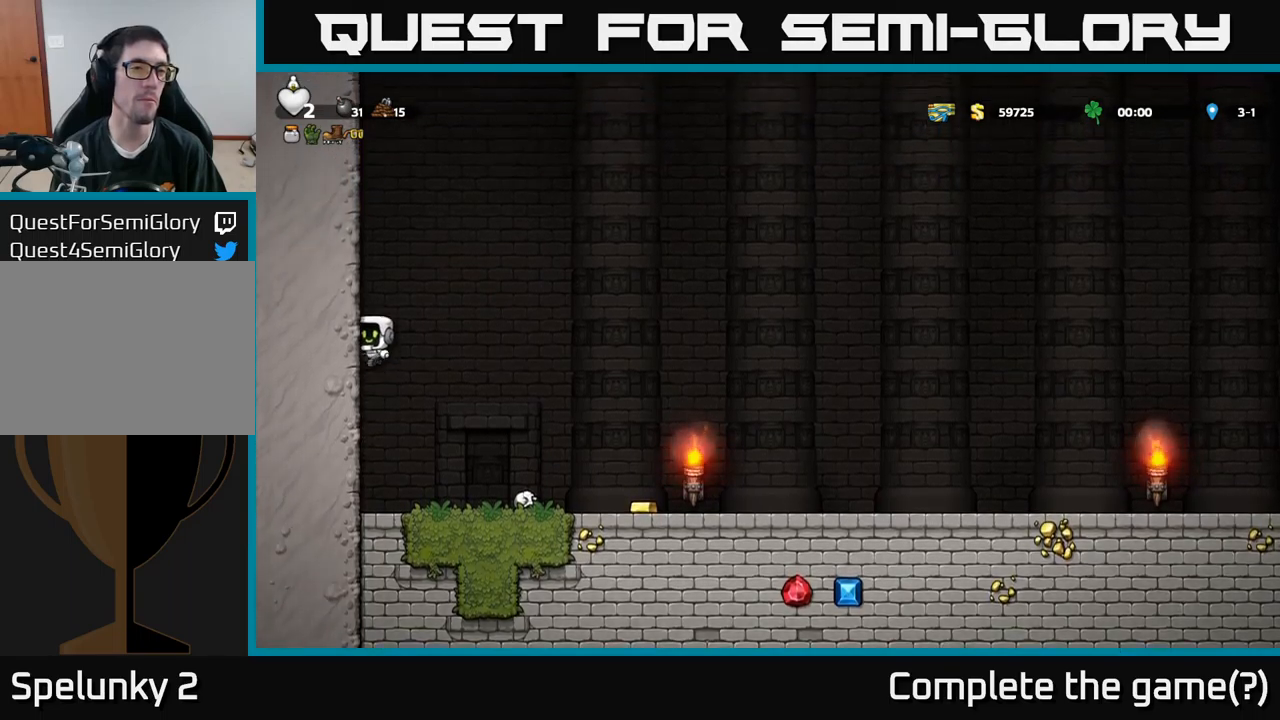
{"buttons": ["A", "DPAD_LEFT"], "left_stick": "center", "right_stick": "center", "events": [[17, "A", "up"], [117, "A", "down"], [284, "A", "up"], [400, "A", "down"]]}
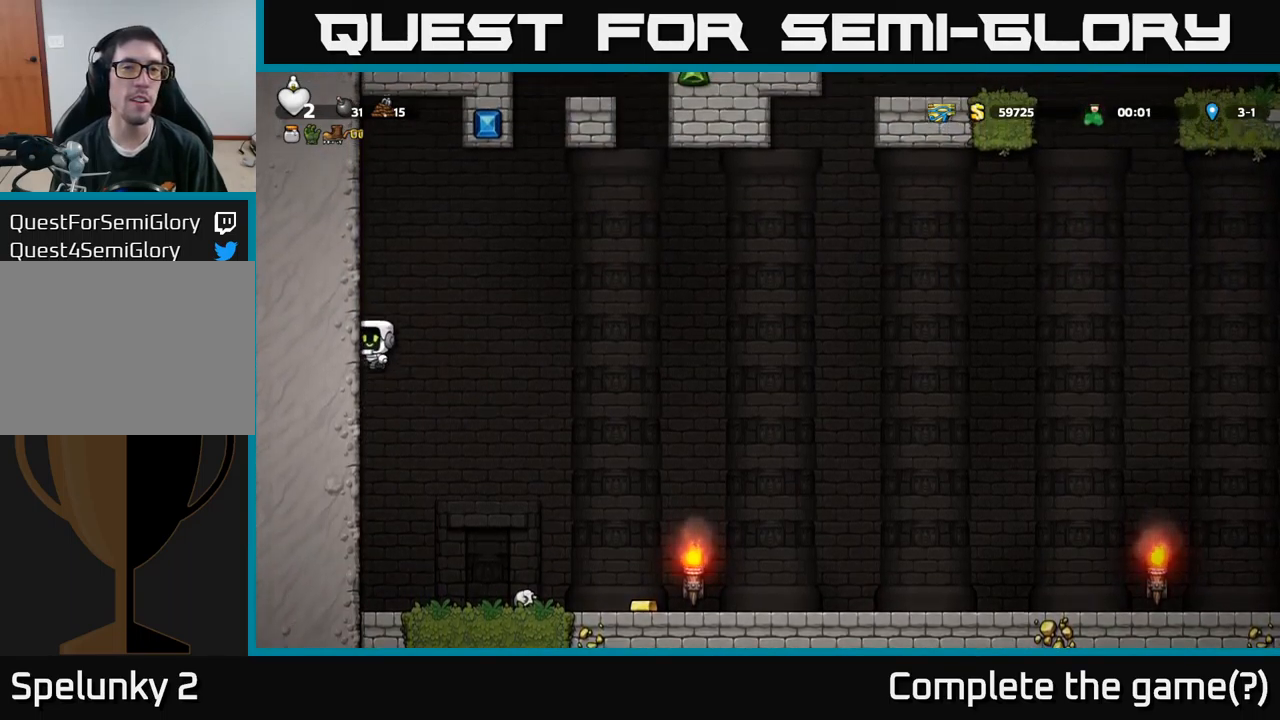
{"buttons": ["A", "DPAD_LEFT"], "left_stick": "center", "right_stick": "center", "events": [[67, "A", "up"], [167, "A", "down"], [350, "A", "up"], [467, "A", "down"]]}
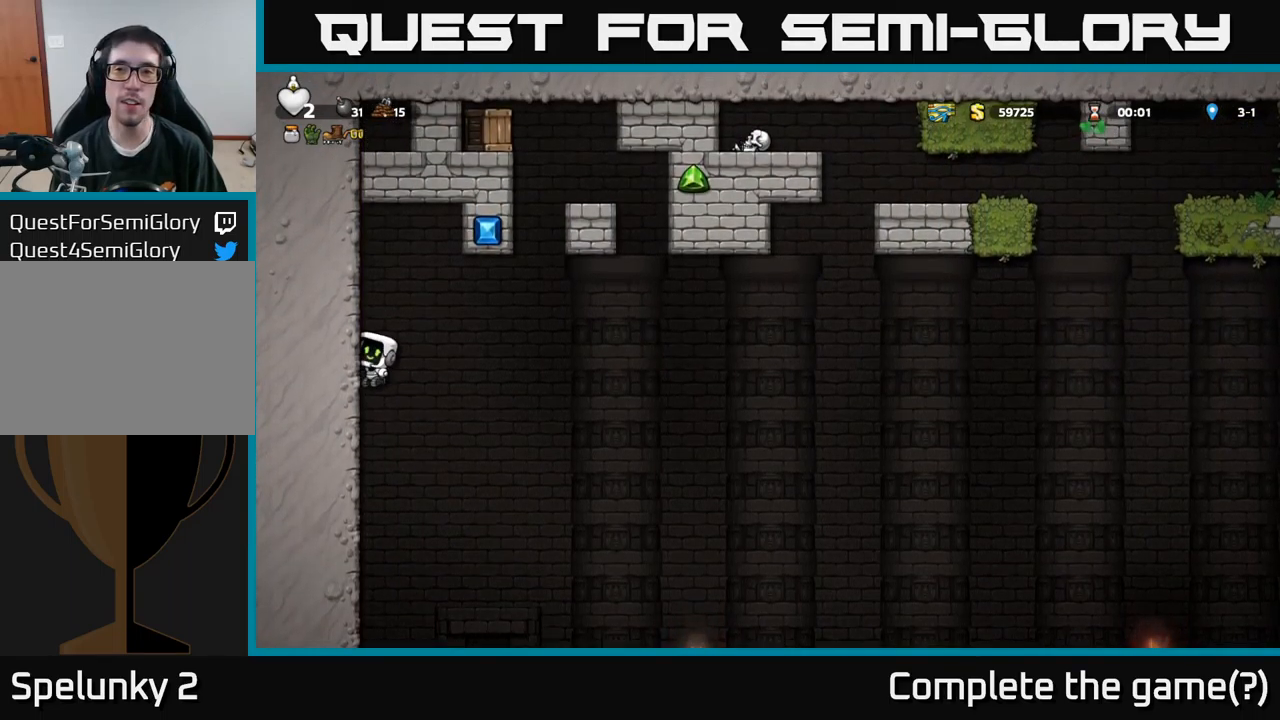
{"buttons": ["DPAD_LEFT"], "left_stick": "center", "right_stick": "center", "events": [[134, "A", "up"]]}
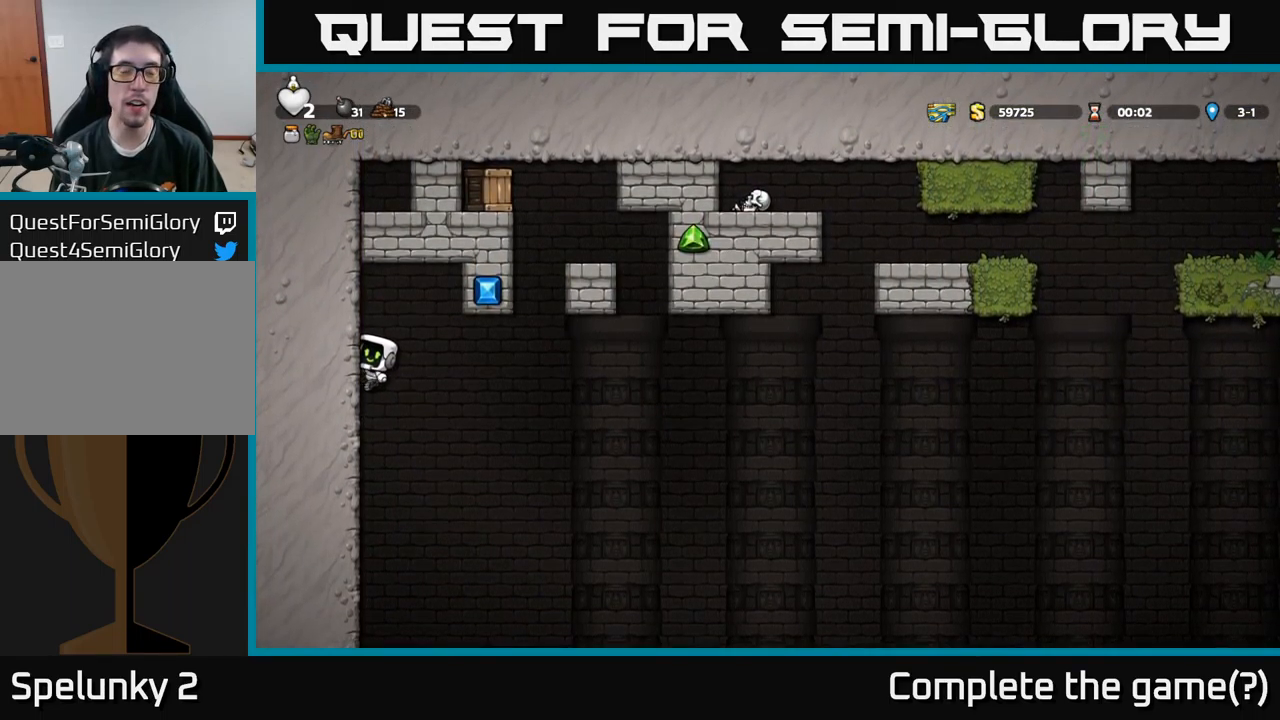
{"buttons": ["DPAD_LEFT"], "left_stick": "center", "right_stick": "center", "events": []}
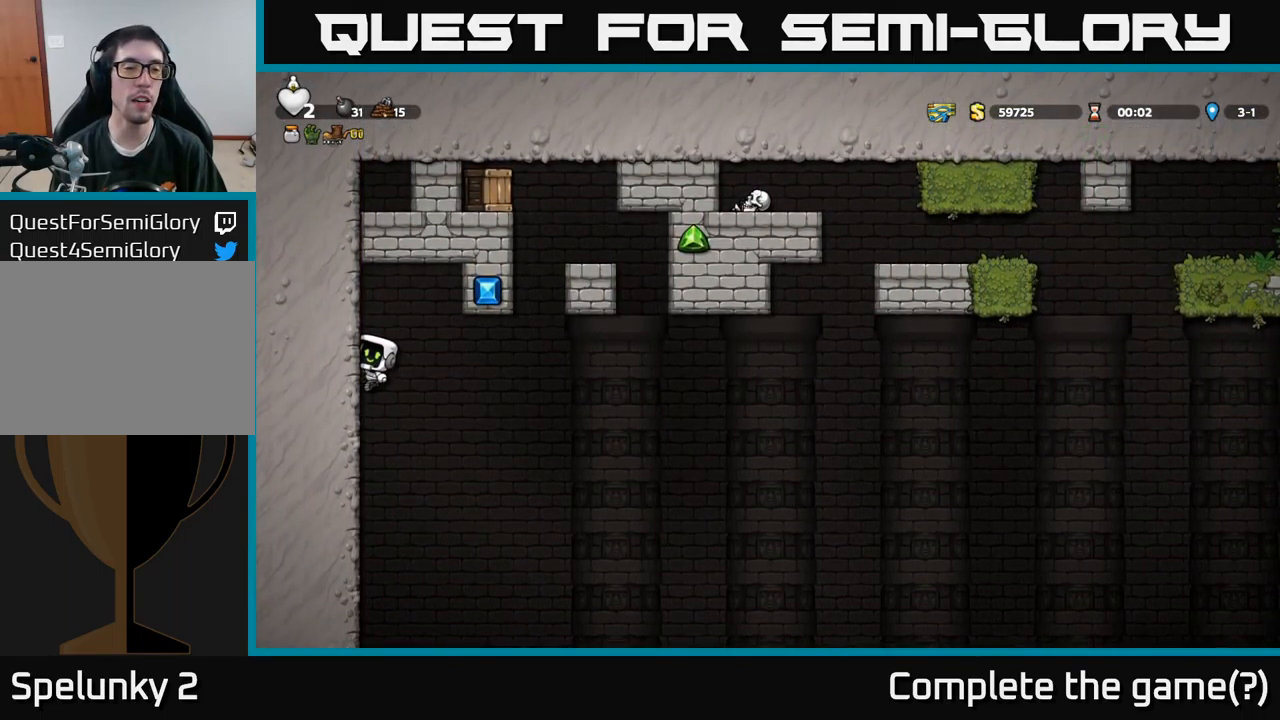
{"buttons": ["DPAD_LEFT"], "left_stick": "center", "right_stick": "center", "events": []}
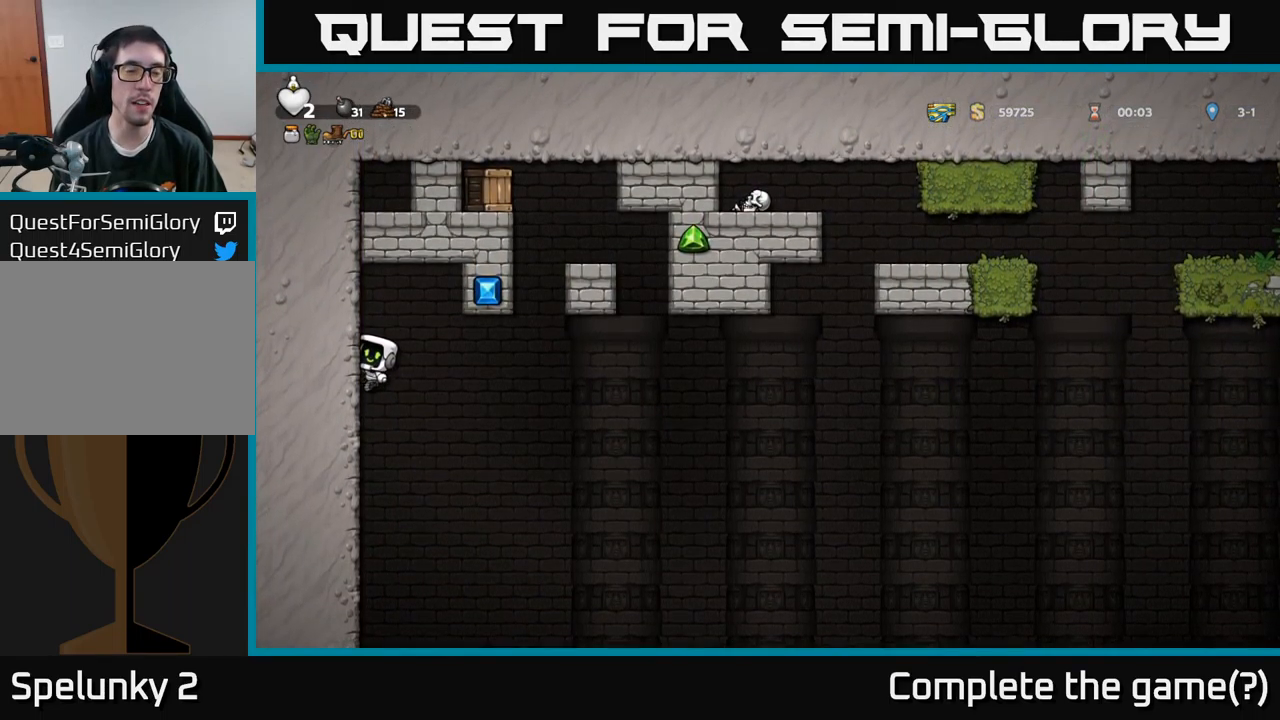
{"buttons": ["DPAD_LEFT"], "left_stick": "center", "right_stick": "center", "events": []}
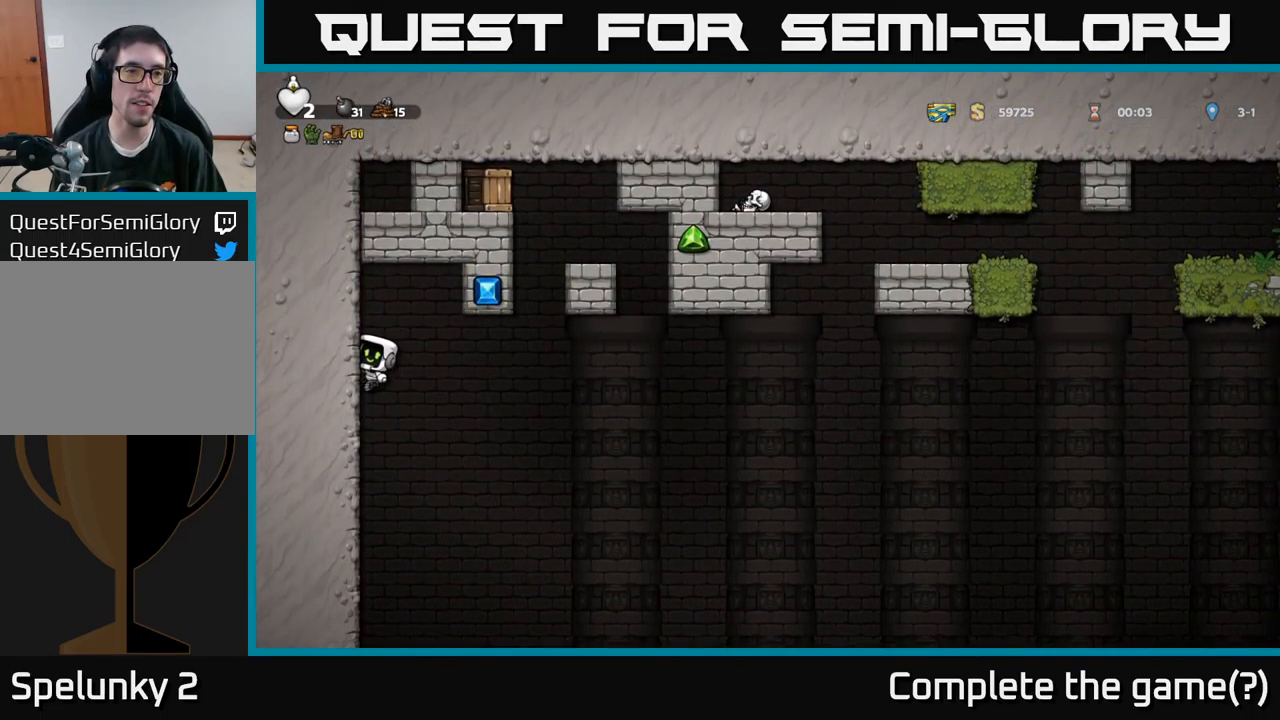
{"buttons": ["DPAD_LEFT"], "left_stick": "center", "right_stick": "center", "events": [[50, "DPAD_LEFT", "up"], [500, "DPAD_LEFT", "down"]]}
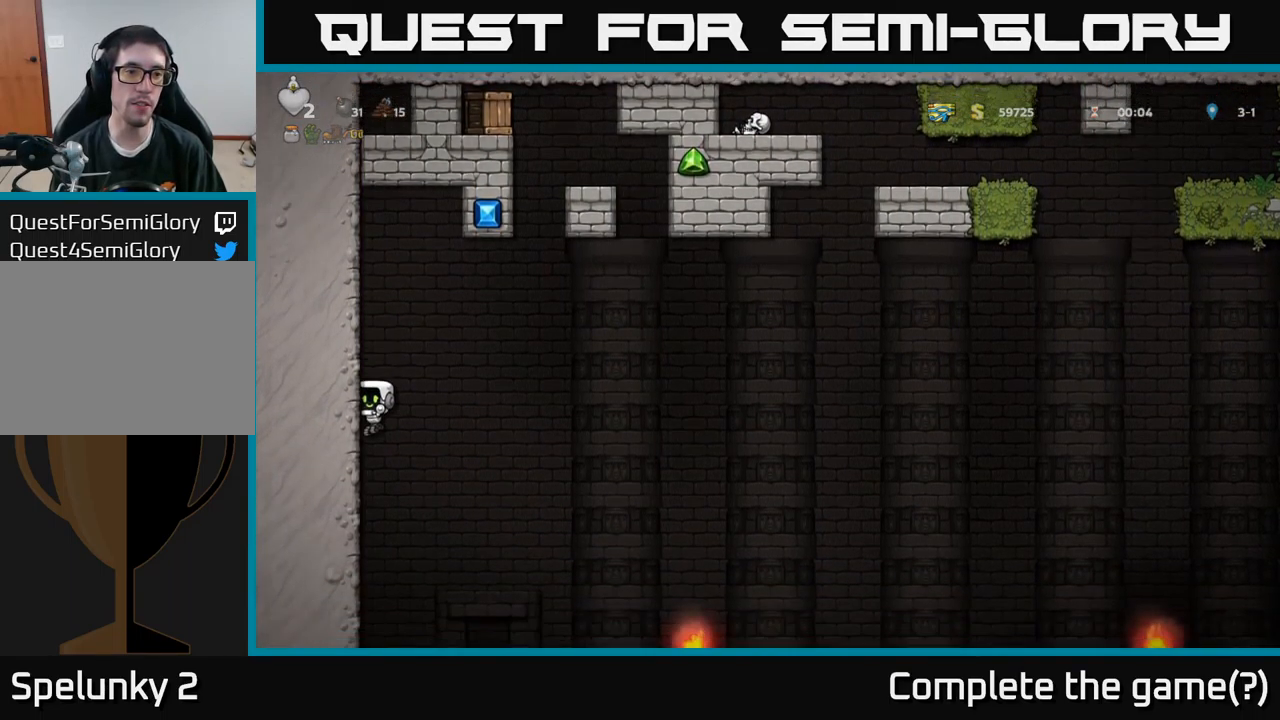
{"buttons": ["A", "DPAD_RIGHT"], "left_stick": "center", "right_stick": "center", "events": [[250, "DPAD_LEFT", "up"], [267, "A", "down"], [284, "DPAD_RIGHT", "down"]]}
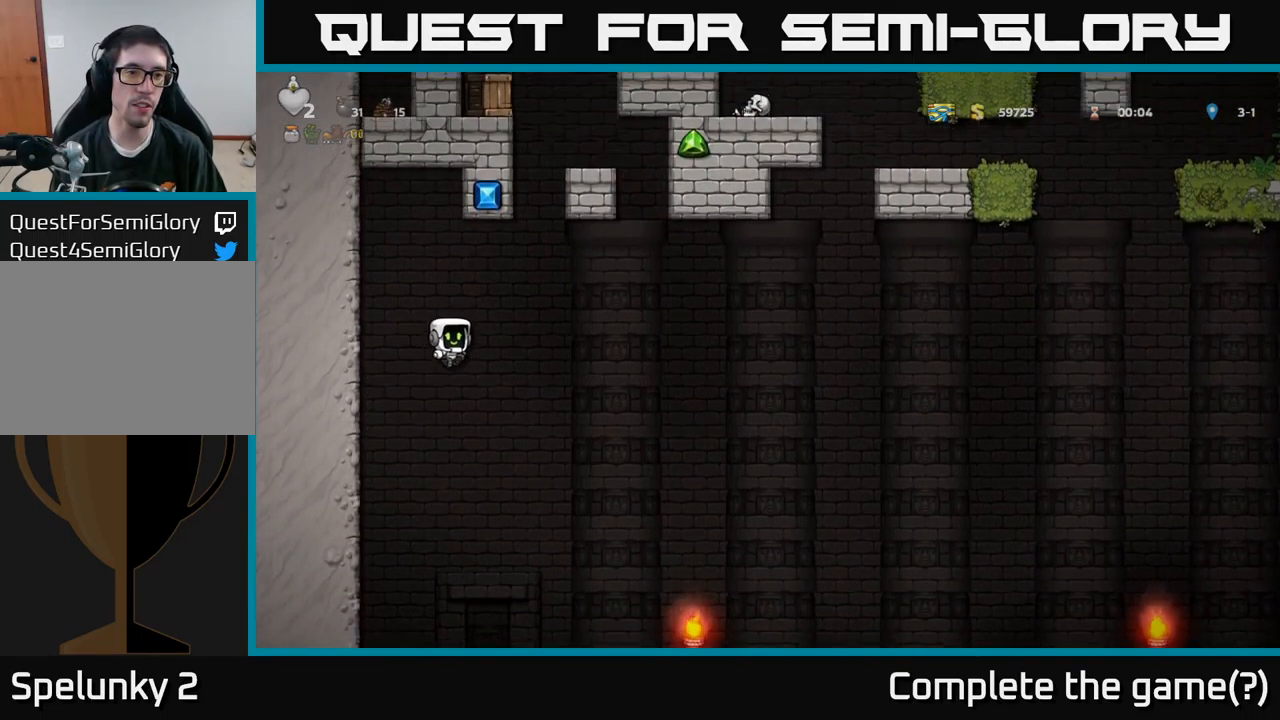
{"buttons": ["DPAD_LEFT"], "left_stick": "center", "right_stick": "center", "events": [[17, "A", "up"], [117, "DPAD_RIGHT", "up"], [134, "DPAD_UP", "down"], [150, "DPAD_LEFT", "down"], [167, "R1", "down"], [217, "DPAD_UP", "up"], [300, "R1", "up"]]}
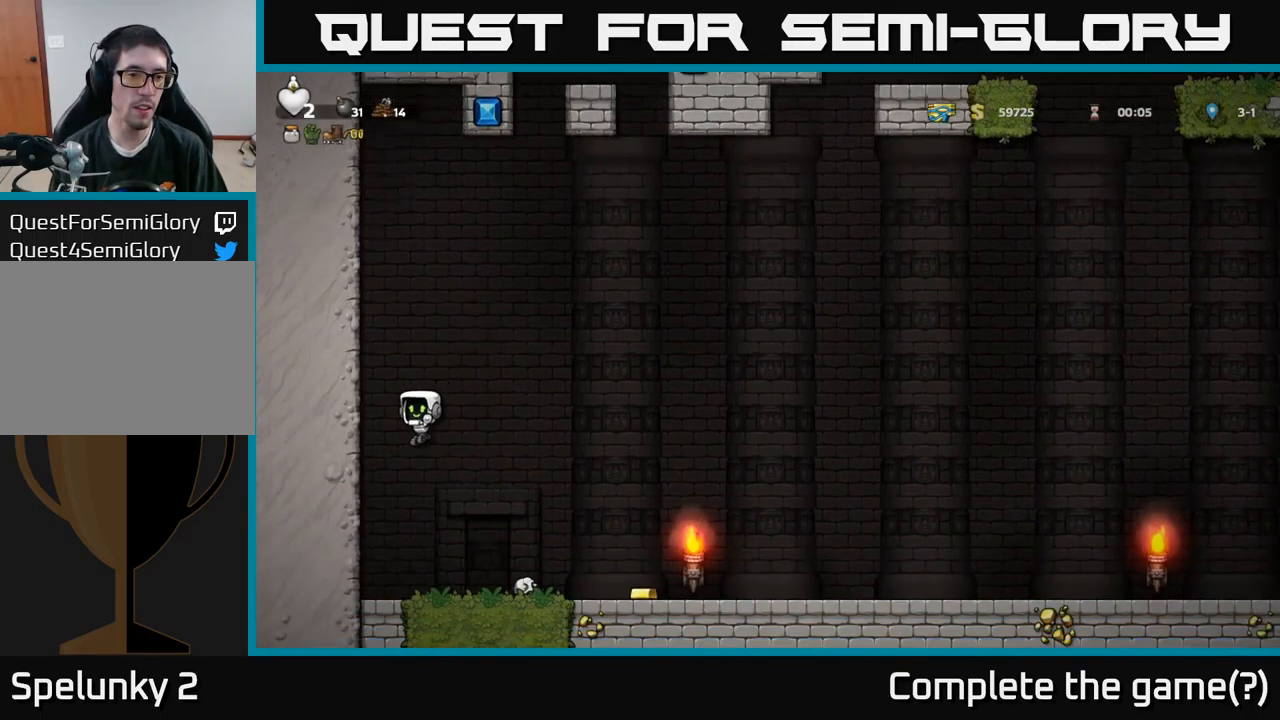
{"buttons": ["A", "DPAD_LEFT"], "left_stick": "center", "right_stick": "center", "events": [[100, "A", "down"], [284, "A", "up"], [417, "A", "down"]]}
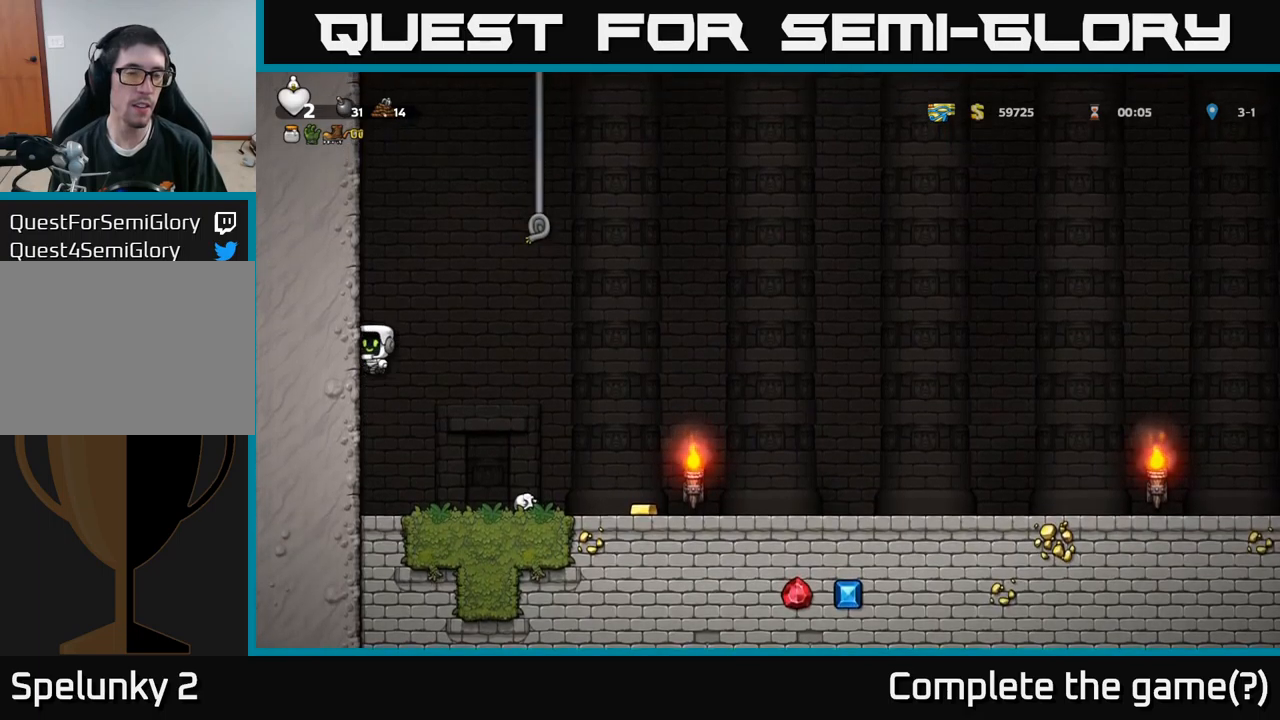
{"buttons": ["DPAD_LEFT"], "left_stick": "center", "right_stick": "center", "events": [[83, "A", "up"], [183, "A", "down"], [350, "A", "up"]]}
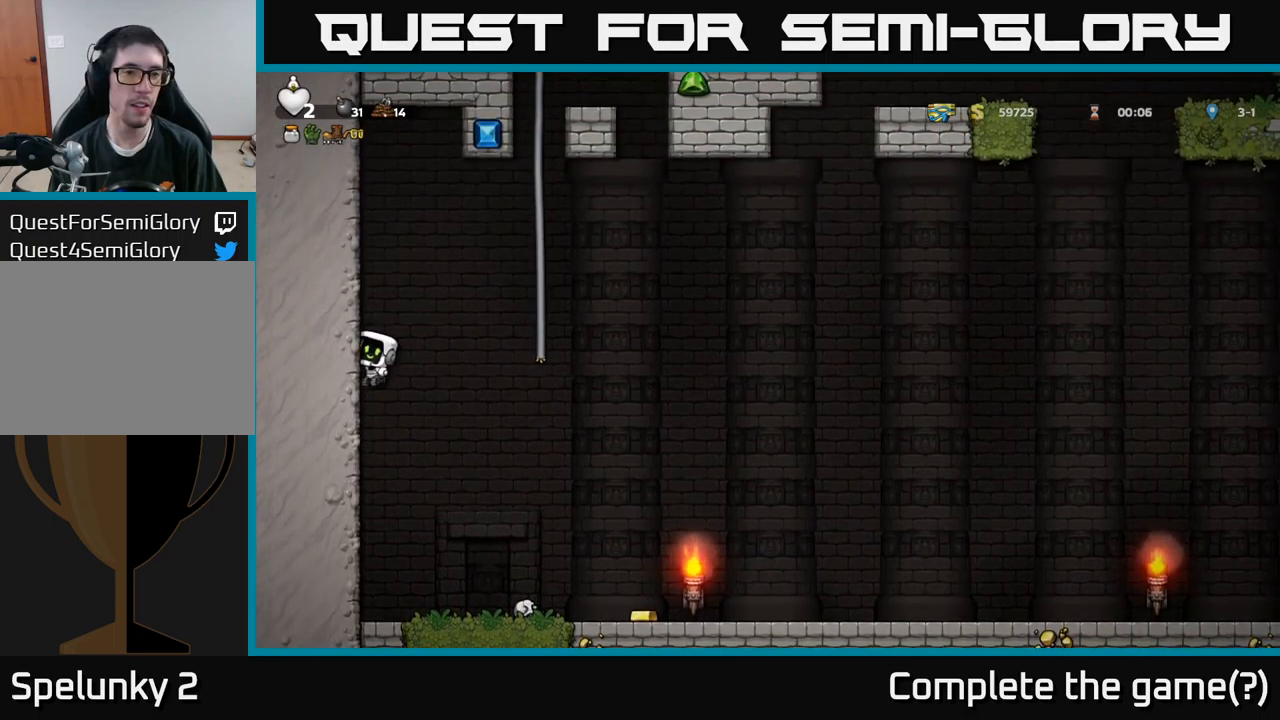
{"buttons": ["A", "DPAD_RIGHT"], "left_stick": "center", "right_stick": "center", "events": [[83, "A", "down"], [217, "A", "up"], [383, "A", "down"], [400, "DPAD_LEFT", "up"], [433, "DPAD_RIGHT", "down"]]}
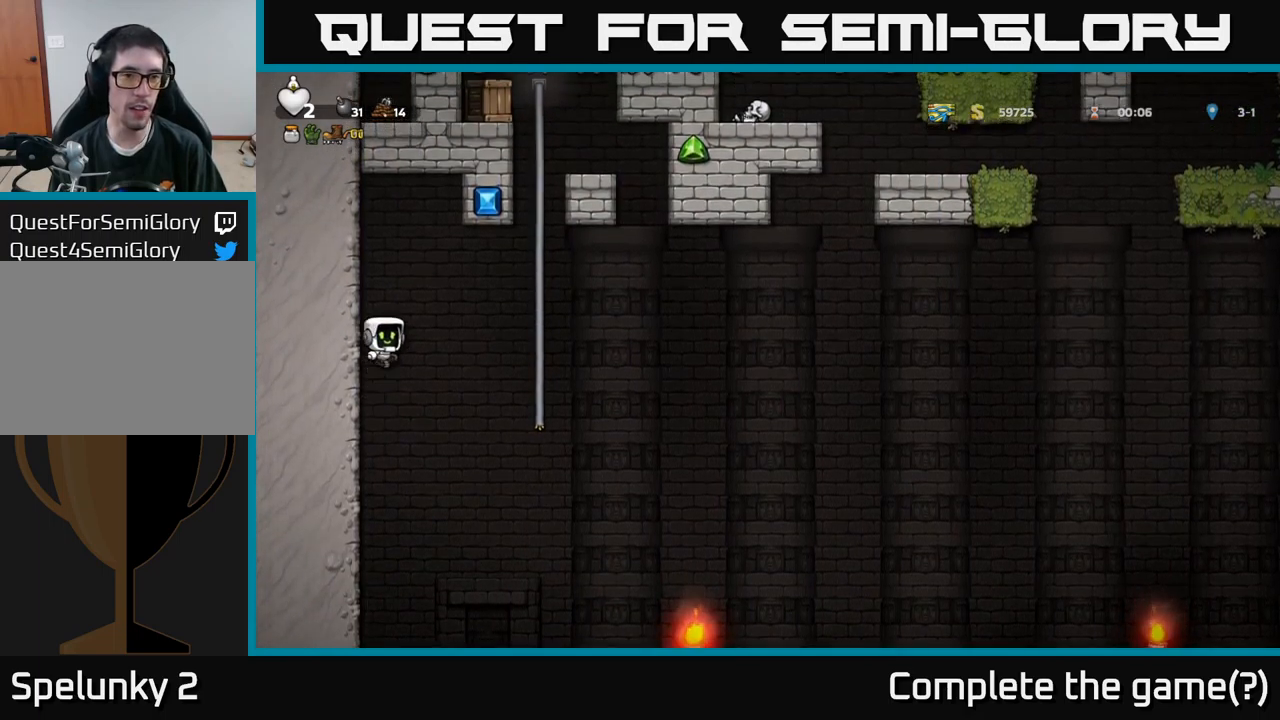
{"buttons": ["DPAD_UP"], "left_stick": "center", "right_stick": "center", "events": [[267, "A", "up"], [283, "DPAD_UP", "down"], [300, "DPAD_RIGHT", "up"]]}
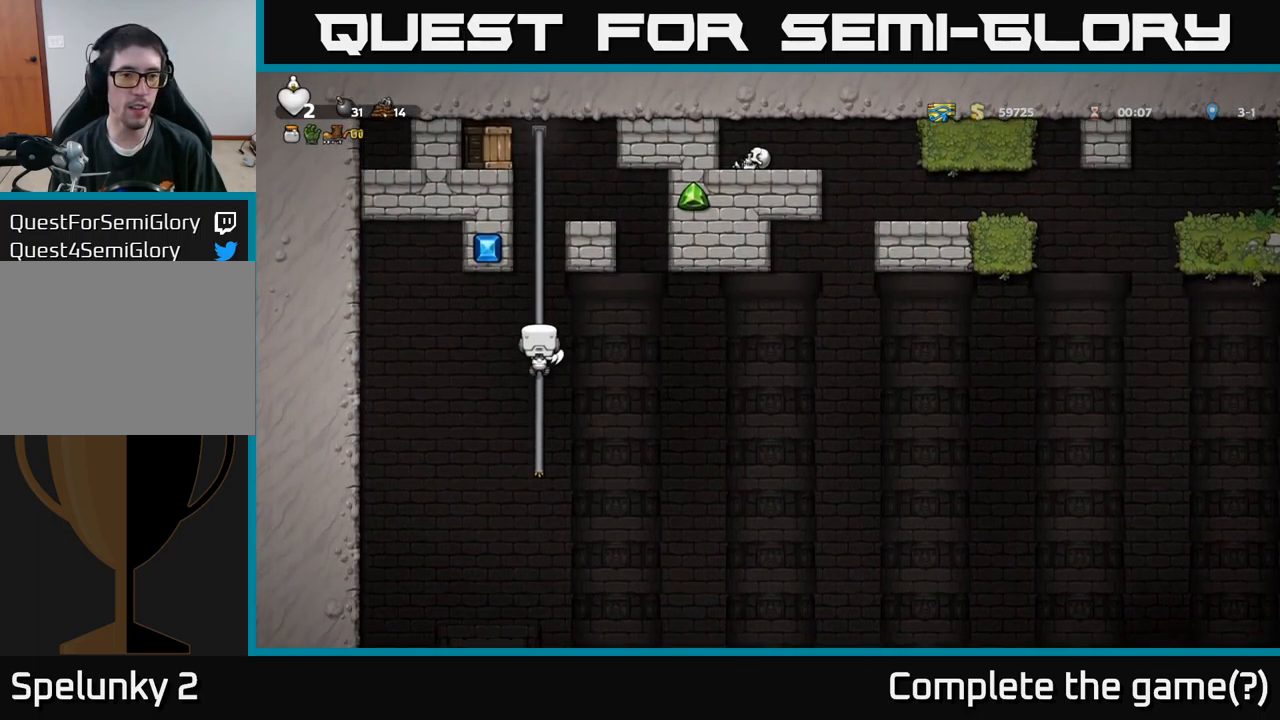
{"buttons": ["DPAD_UP"], "left_stick": "center", "right_stick": "center", "events": []}
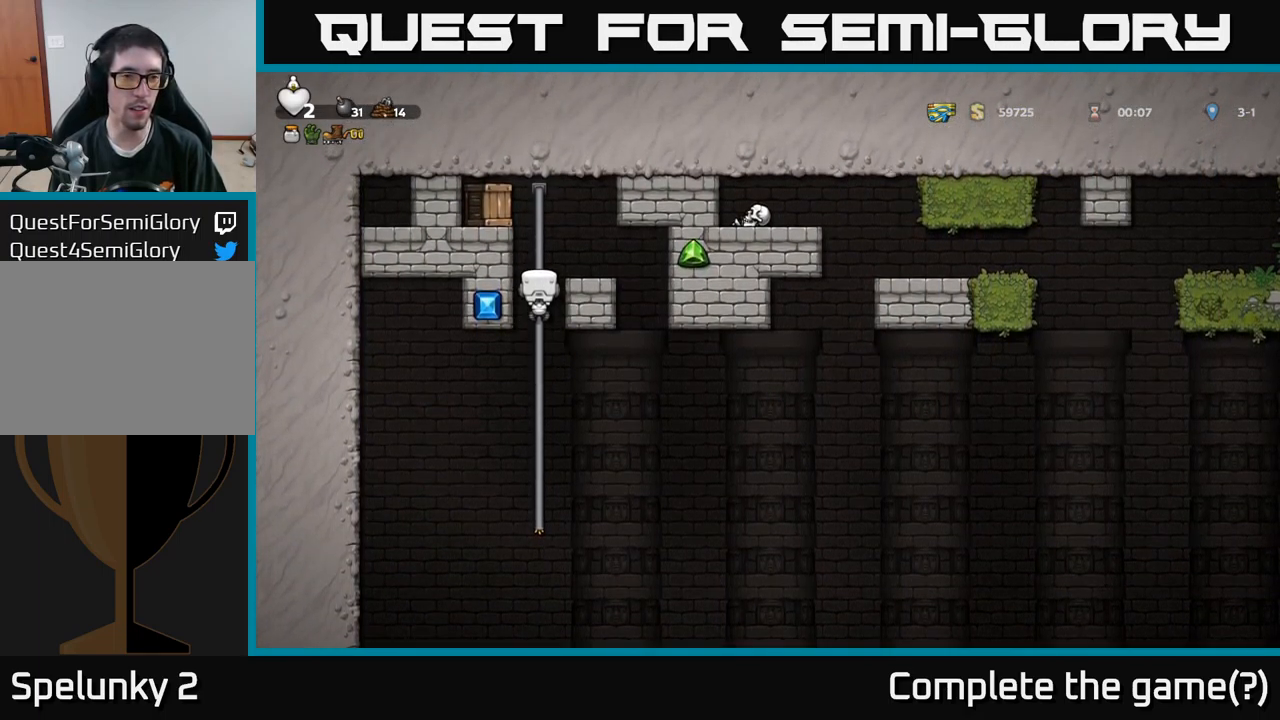
{"buttons": [], "left_stick": "center", "right_stick": "center", "events": [[267, "DPAD_LEFT", "down"], [317, "X", "down"], [350, "DPAD_UP", "up"], [433, "X", "up"], [450, "DPAD_LEFT", "up"]]}
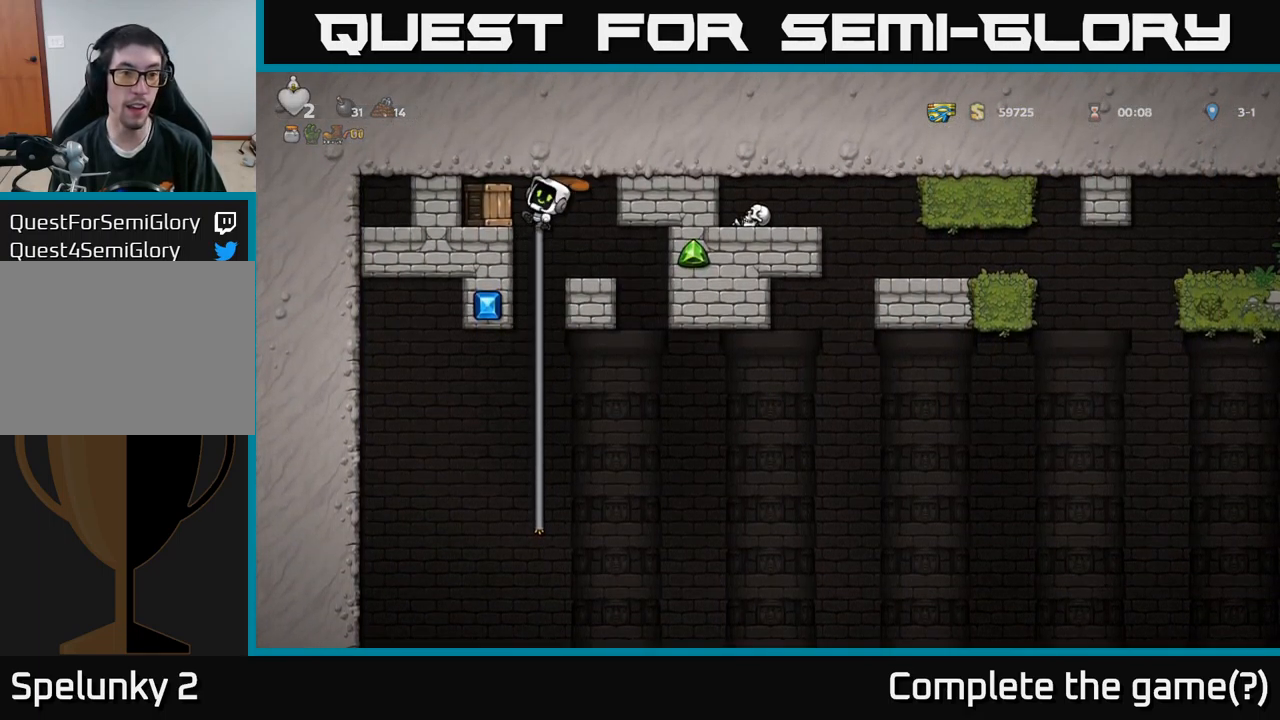
{"buttons": [], "left_stick": "center", "right_stick": "center", "events": []}
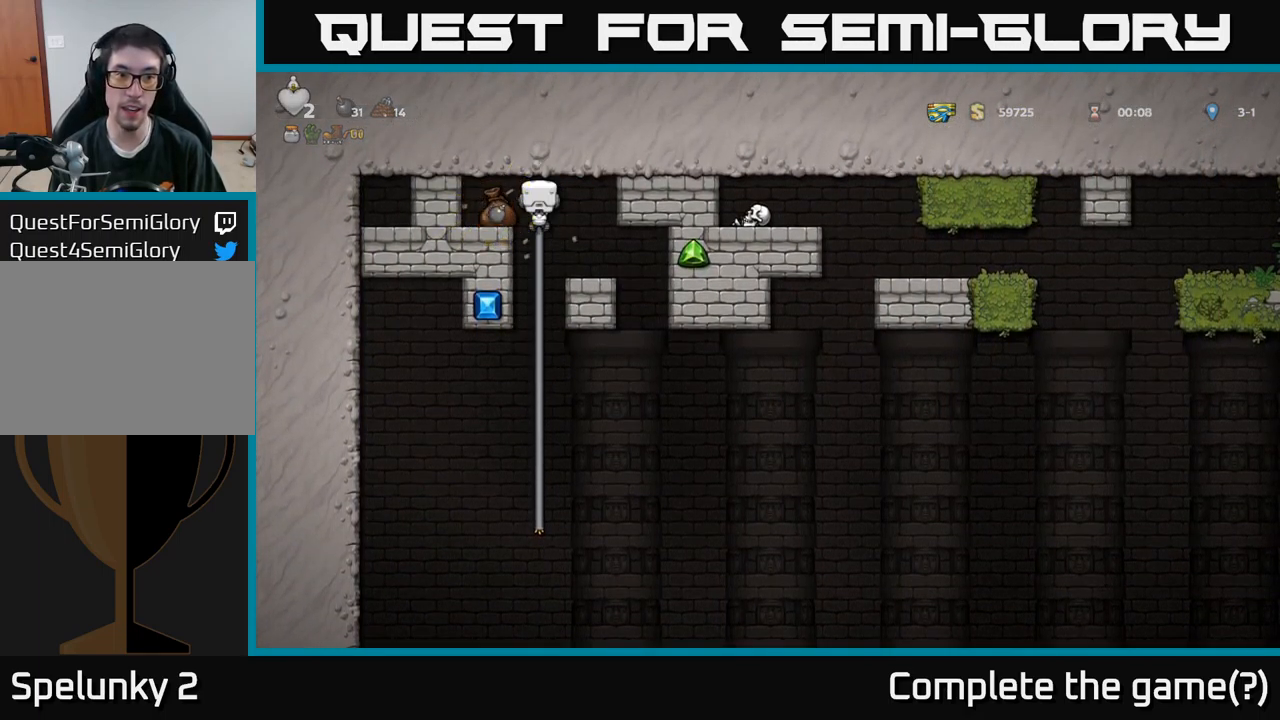
{"buttons": ["DPAD_UP"], "left_stick": "center", "right_stick": "center", "events": [[17, "A", "down"], [17, "DPAD_LEFT", "down"], [100, "A", "up"], [150, "DPAD_LEFT", "up"], [300, "DPAD_RIGHT", "down"], [467, "DPAD_RIGHT", "up"], [467, "DPAD_UP", "down"]]}
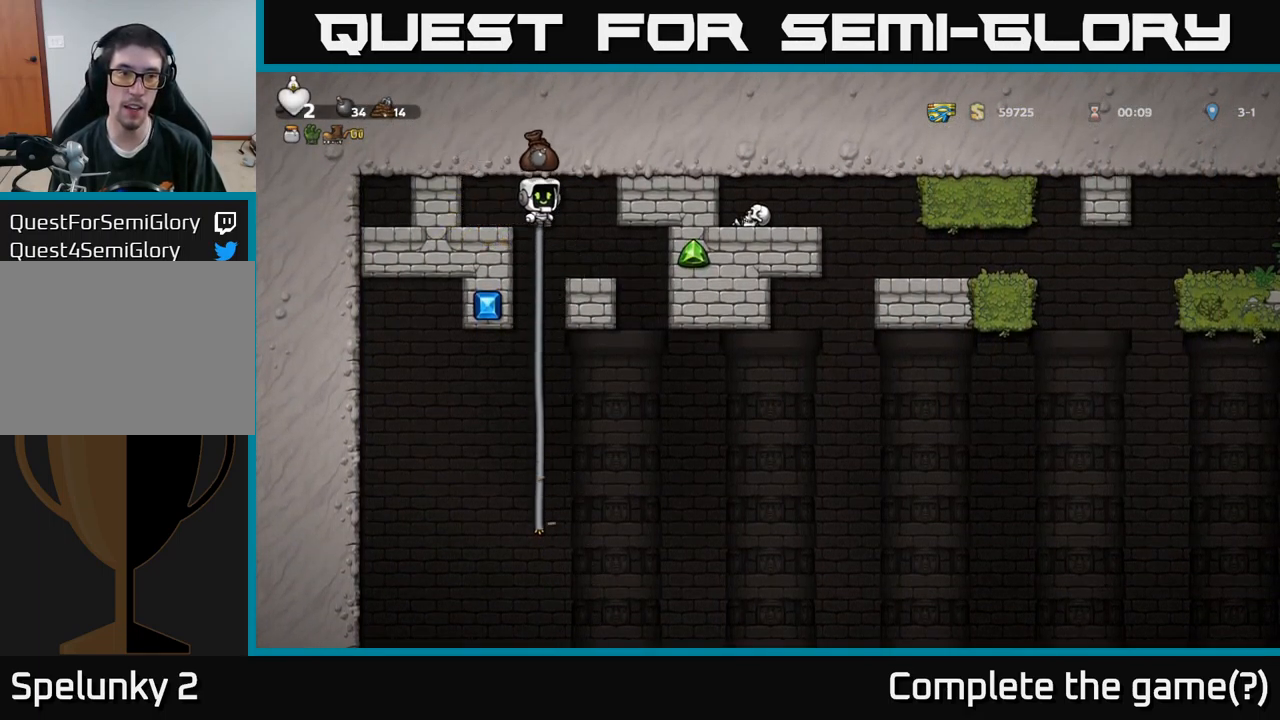
{"buttons": [], "left_stick": "center", "right_stick": "center", "events": [[33, "DPAD_UP", "up"], [67, "DPAD_DOWN", "down"], [67, "DPAD_LEFT", "down"], [133, "DPAD_LEFT", "up"], [300, "A", "down"], [433, "A", "up"], [467, "DPAD_DOWN", "up"]]}
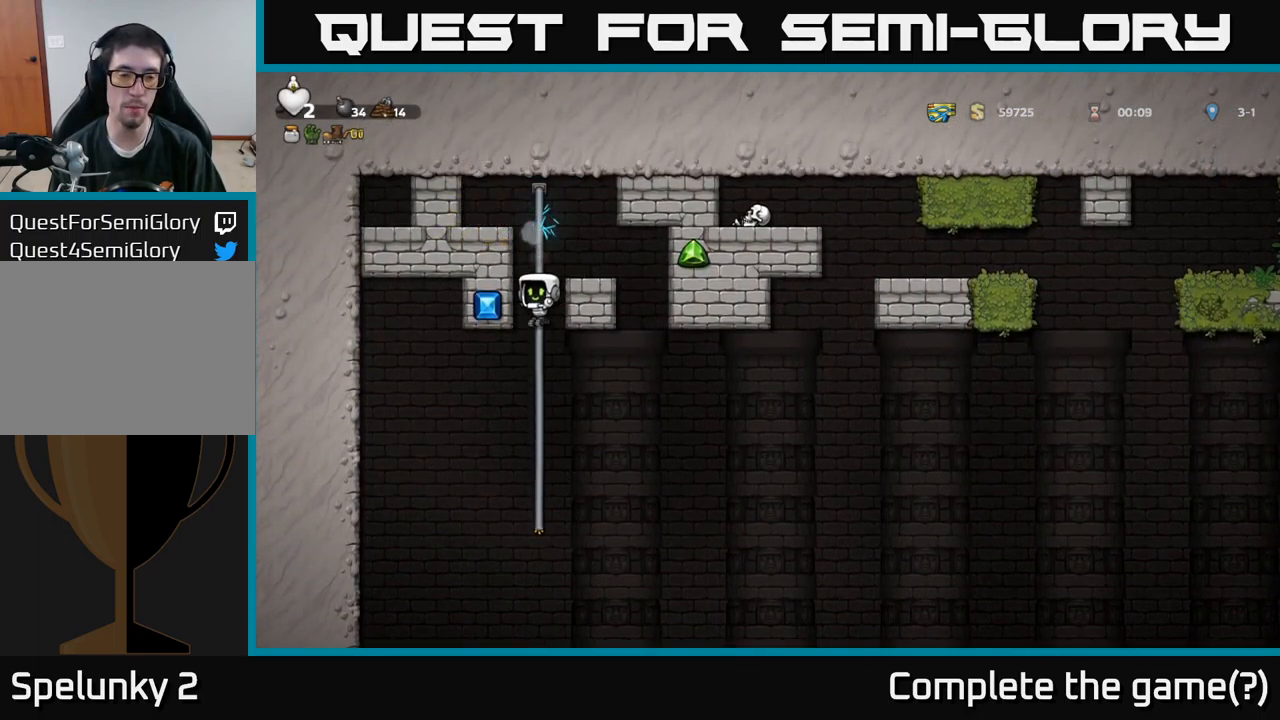
{"buttons": ["A", "DPAD_DOWN"], "left_stick": "center", "right_stick": "center", "events": [[183, "DPAD_UP", "down"], [283, "DPAD_UP", "up"], [300, "DPAD_DOWN", "down"], [383, "A", "down"]]}
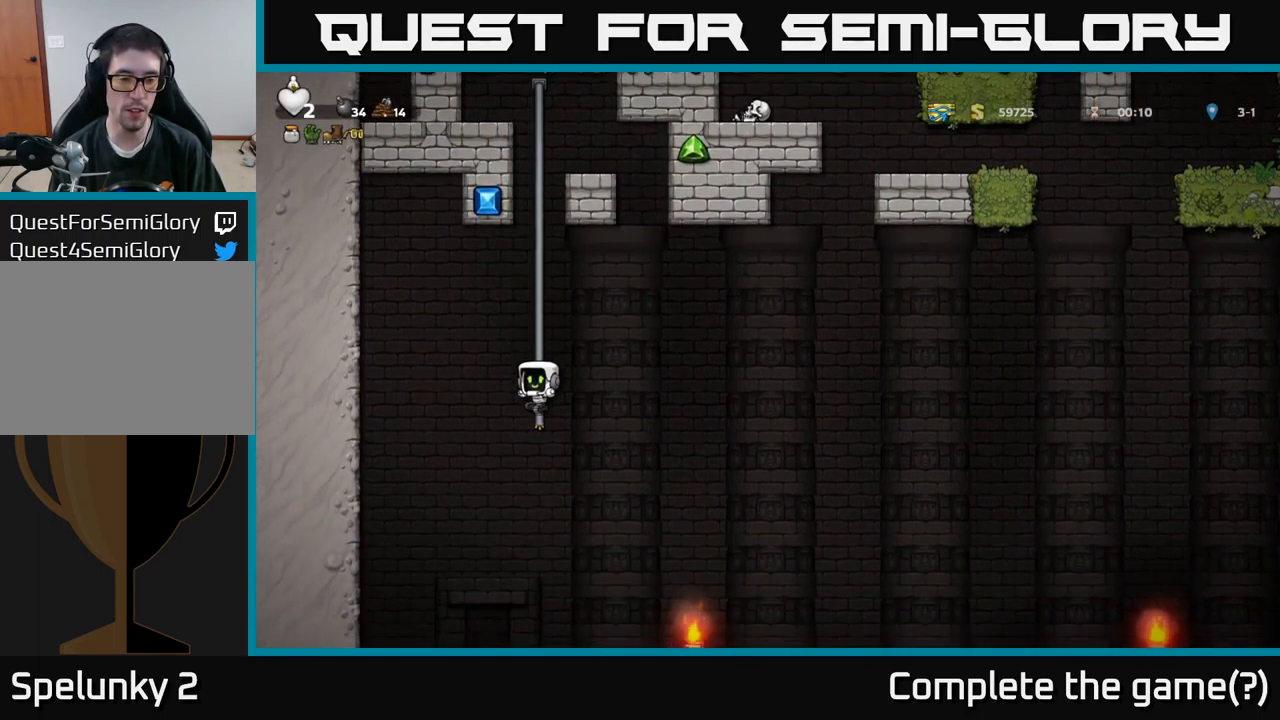
{"buttons": ["DPAD_LEFT"], "left_stick": "center", "right_stick": "center", "events": [[17, "A", "up"], [67, "DPAD_DOWN", "up"], [83, "DPAD_LEFT", "down"]]}
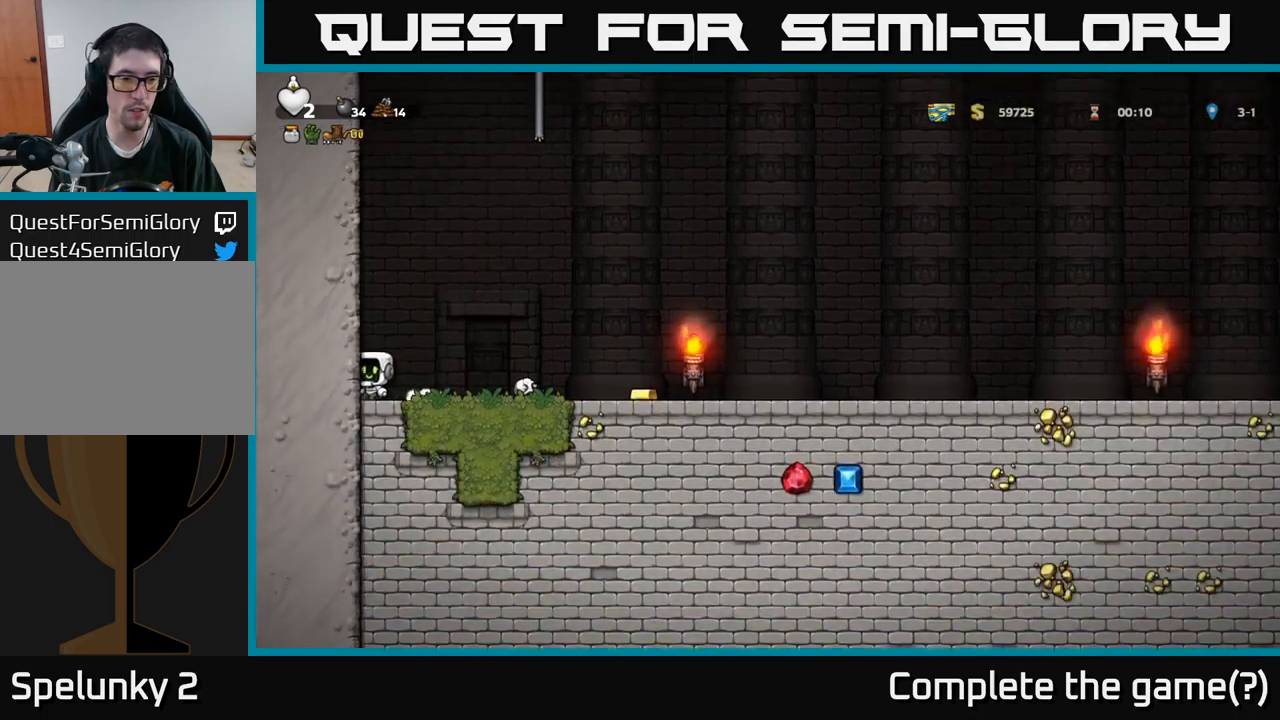
{"buttons": ["DPAD_RIGHT"], "left_stick": "center", "right_stick": "center", "events": [[83, "DPAD_LEFT", "up"], [117, "DPAD_RIGHT", "down"]]}
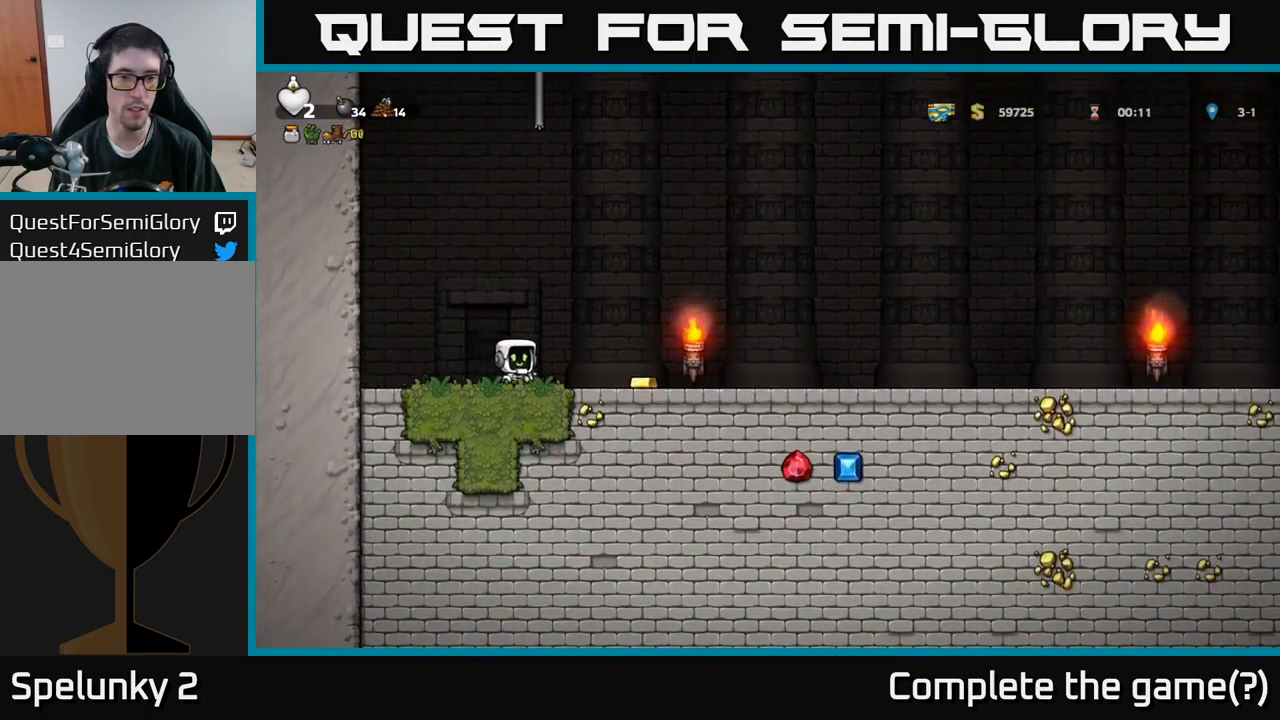
{"buttons": ["DPAD_LEFT"], "left_stick": "center", "right_stick": "center", "events": [[250, "DPAD_RIGHT", "up"], [283, "DPAD_LEFT", "down"]]}
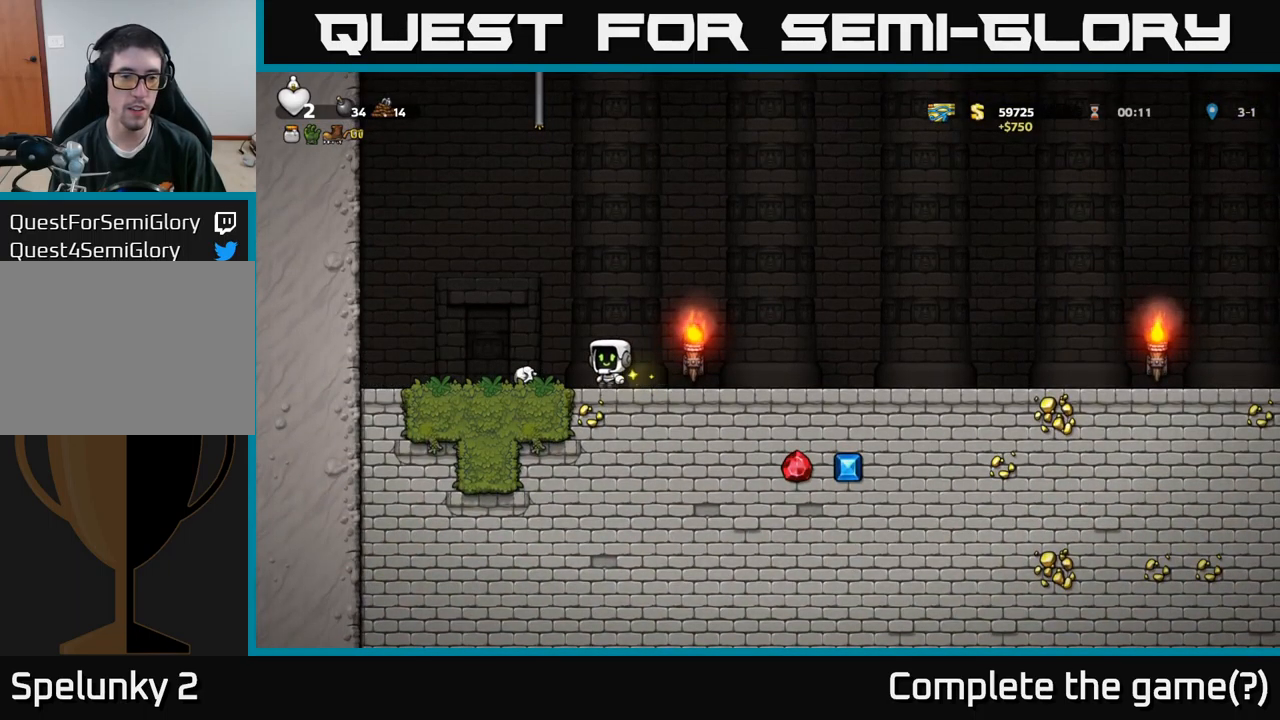
{"buttons": ["DPAD_RIGHT"], "left_stick": "center", "right_stick": "center", "events": [[167, "DPAD_DOWN", "down"], [200, "DPAD_LEFT", "up"], [217, "X", "down"], [250, "DPAD_RIGHT", "down"], [267, "DPAD_DOWN", "up"], [283, "X", "up"]]}
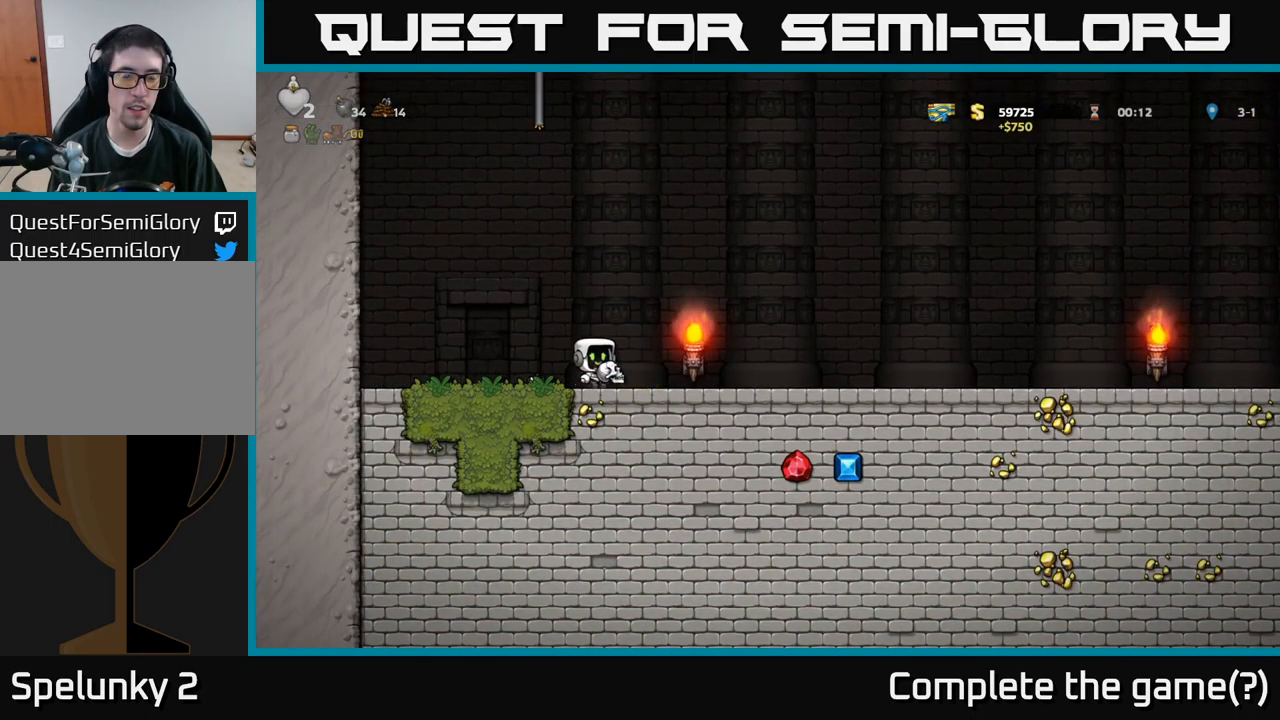
{"buttons": ["DPAD_RIGHT"], "left_stick": "center", "right_stick": "center", "events": [[100, "A", "down"], [217, "A", "up"]]}
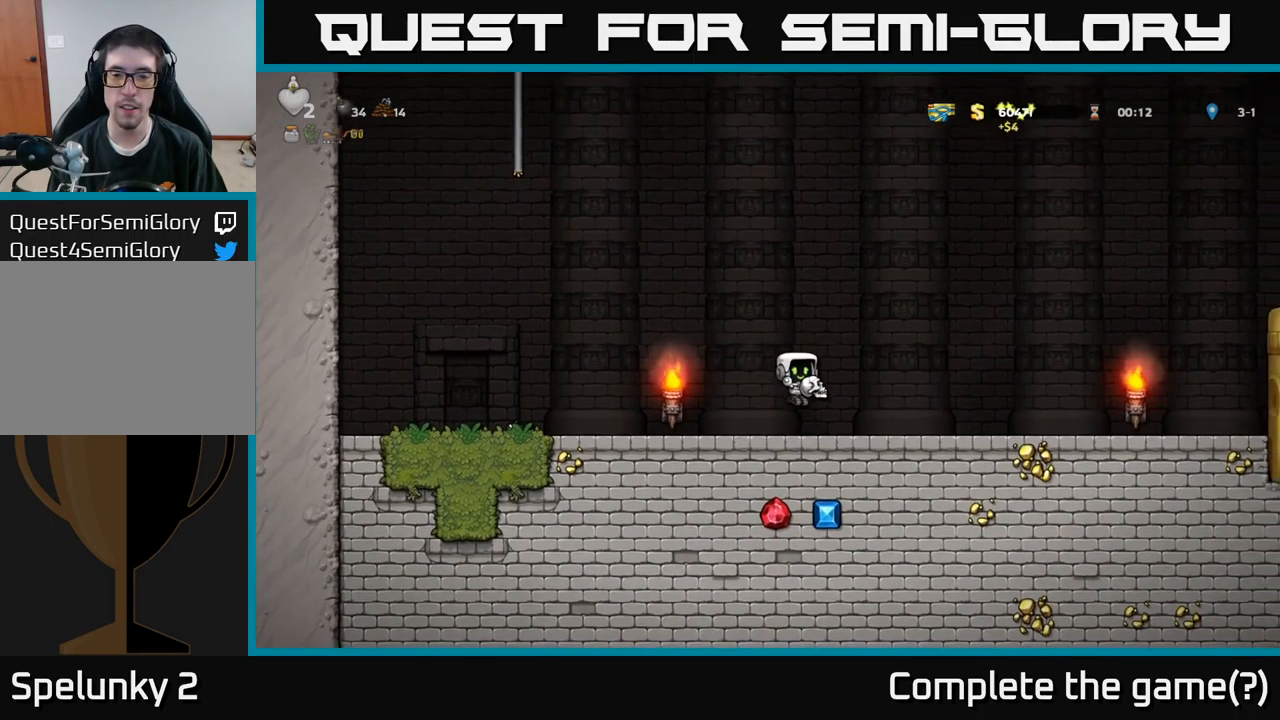
{"buttons": ["DPAD_LEFT"], "left_stick": "center", "right_stick": "center", "events": [[200, "DPAD_RIGHT", "up"], [367, "DPAD_LEFT", "down"]]}